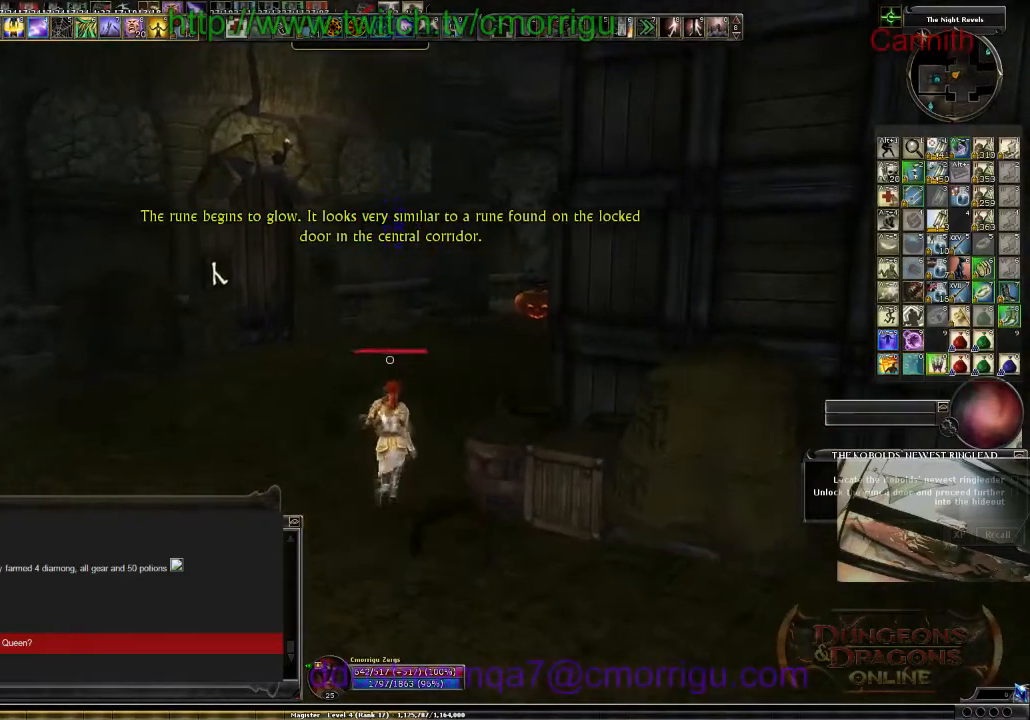
Gameplay with keyboard; each line is a JSON object with the keys held at the frame after it. "events" lists presses ("down") and releases ("up") of ".", "/", "0", "1", "2", "3", "4", "5", "6", "7", "8", "9", "a", "b", "backslash", "backspace", "c", "caps_lock", "comma", "ctrl_l", "ctrl_r", "d", "e", "equals", "escape", "f", "f1", "f10", "f11", "f12", "f2", "f3", "f4", "f5", "f6", "f7", "f8", "f9", "g", "h", "i", "j", "k", "l", "lbracket", "m", "minus", "n", "o", "p", "q", "quote", "r", "rbracket", "return", "s", "semicolon", "shift_l", "shift_r", "space", "t", "tab", "tilde", "u", "v", "w", "x", "y" and "z" between this image and that frame as [ms after this image, input, new state], when the widget could be followed in between. No other keys are recorded. Mouse input is not recorded.
{"keys": ["w"], "events": []}
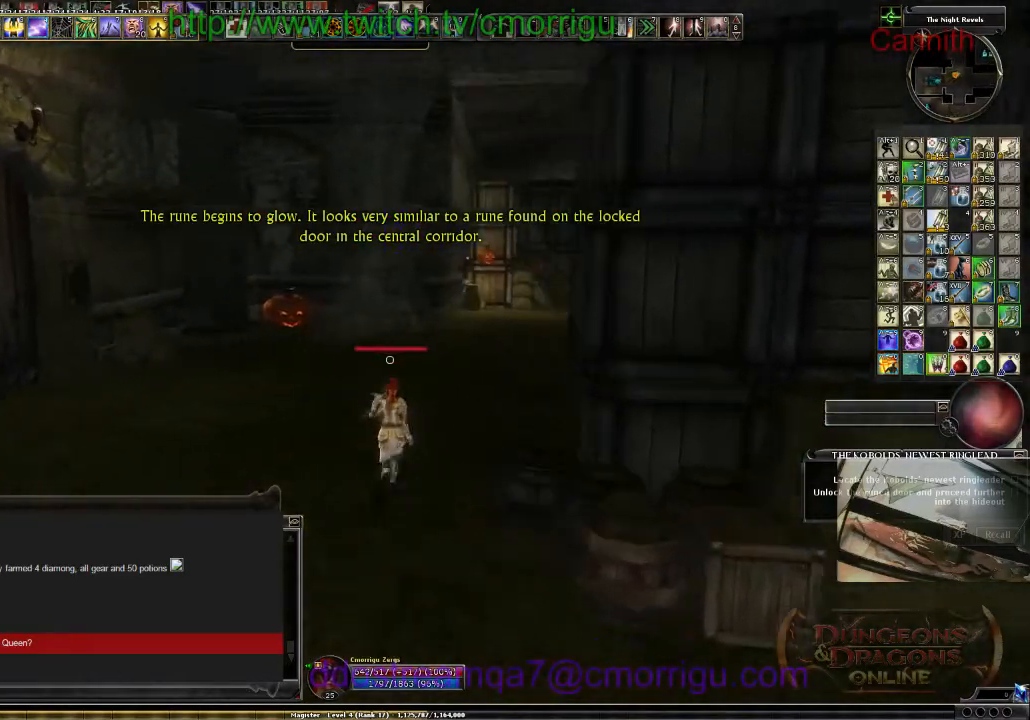
{"keys": ["w"], "events": []}
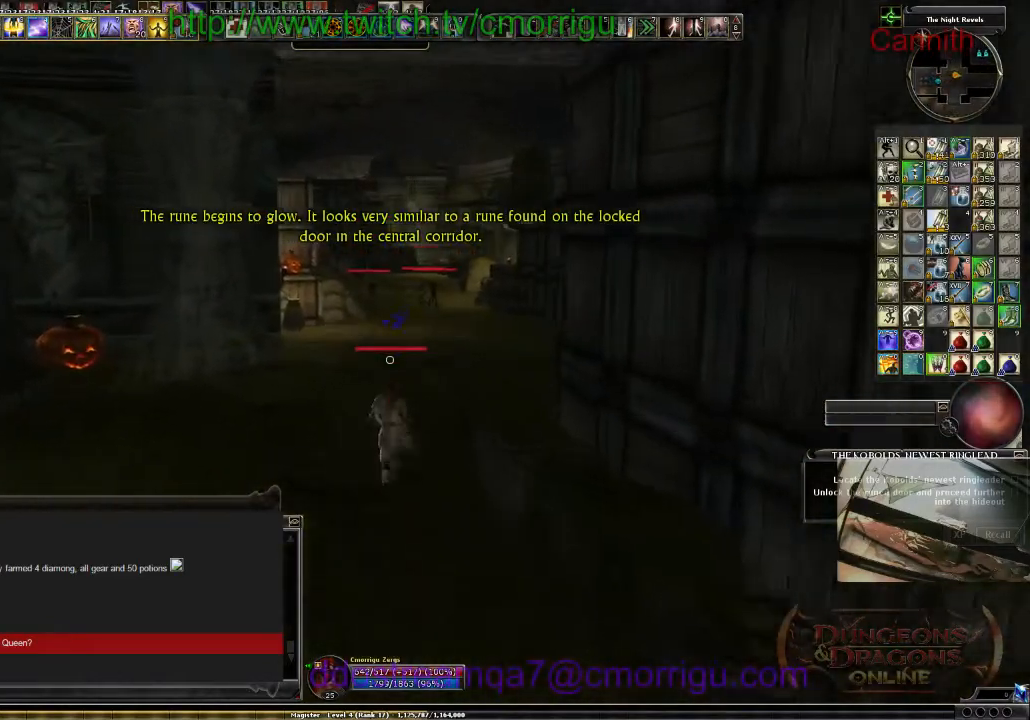
{"keys": [], "events": [[200, "w", "up"]]}
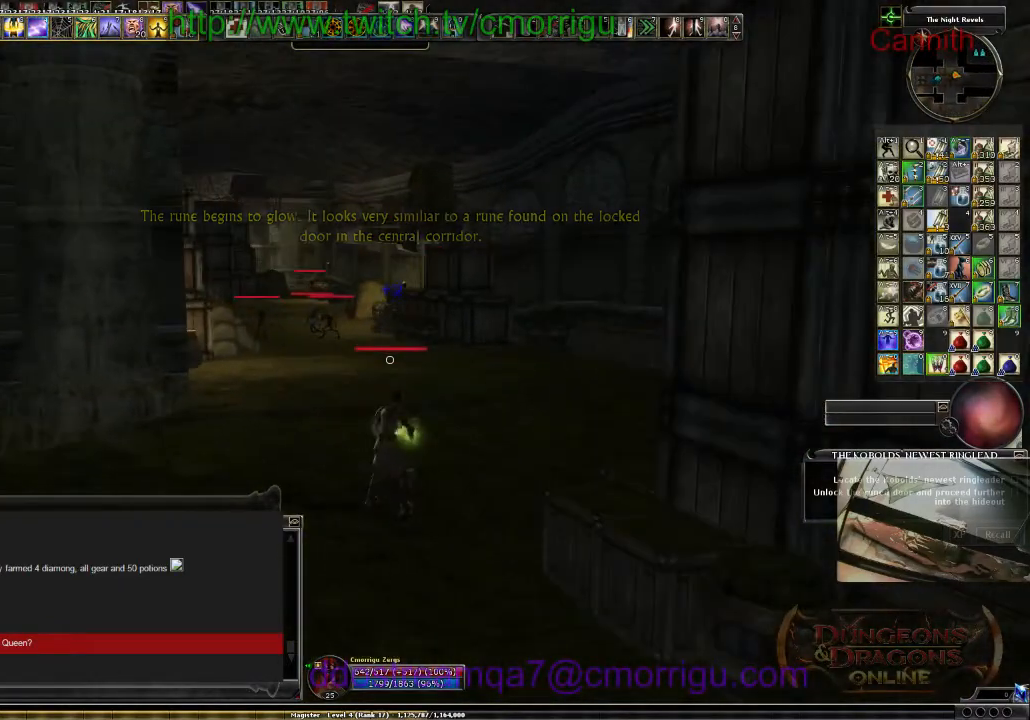
{"keys": [], "events": []}
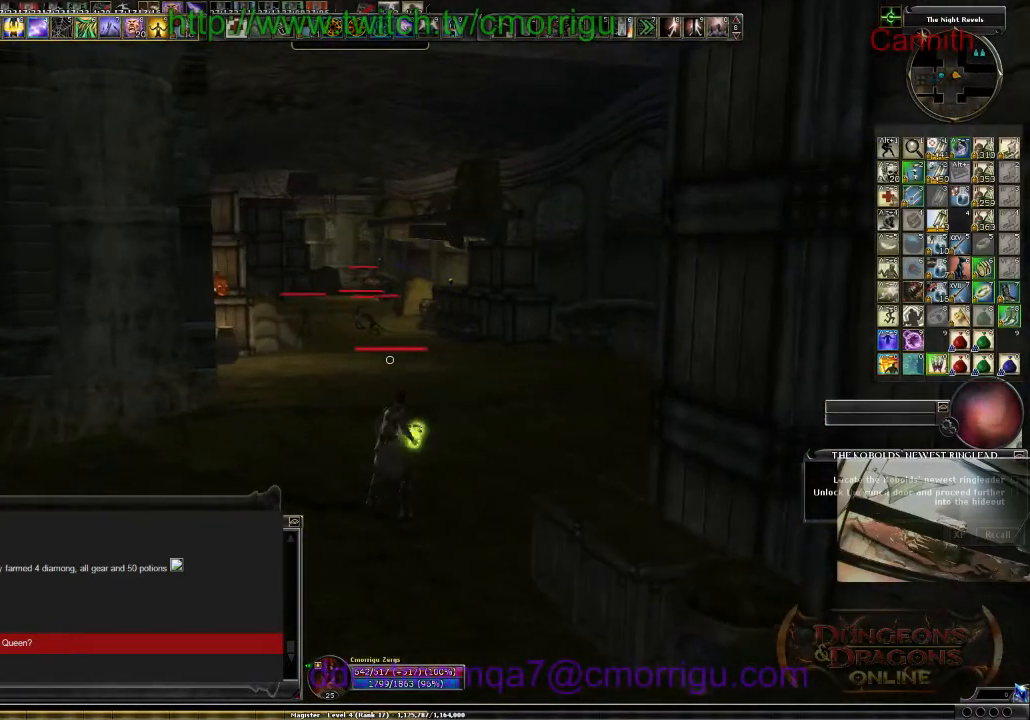
{"keys": [], "events": []}
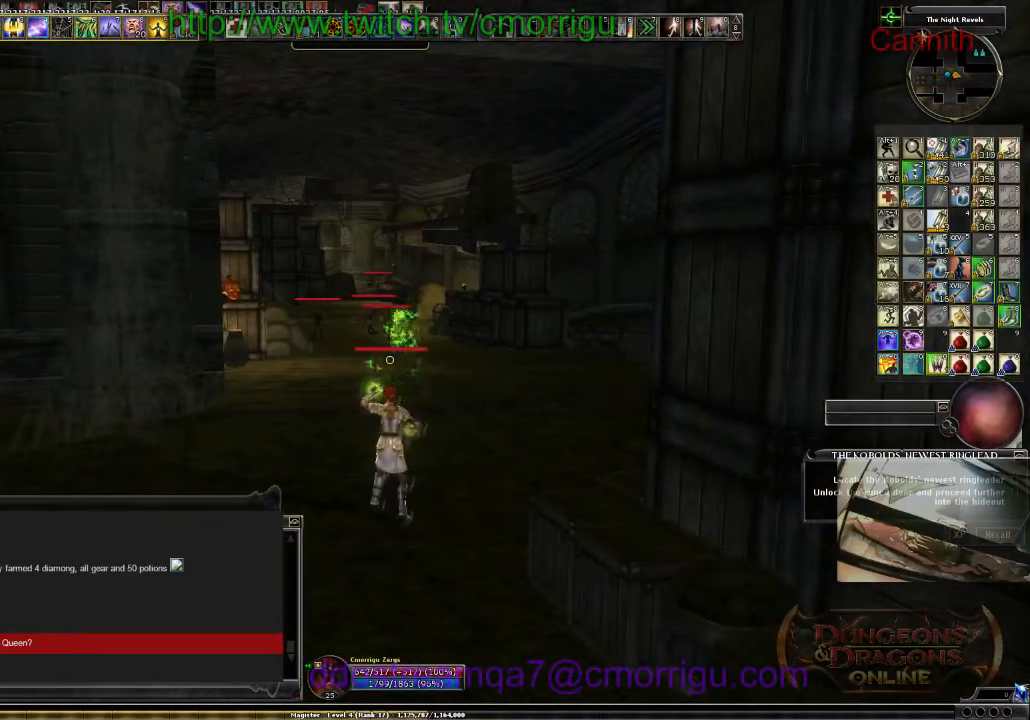
{"keys": [], "events": []}
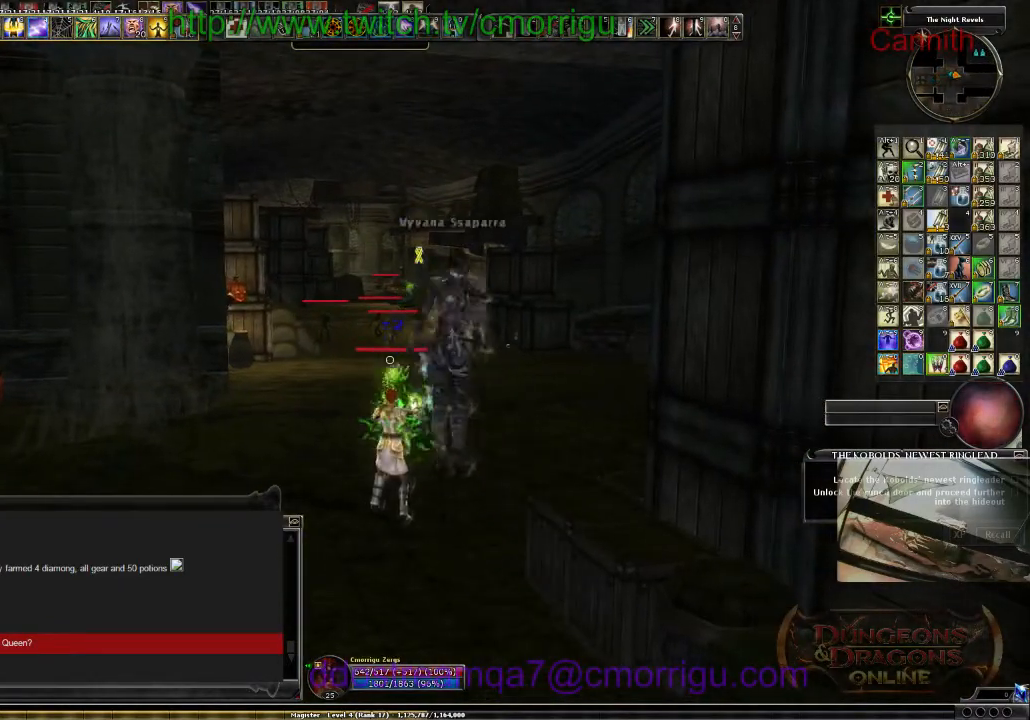
{"keys": [], "events": []}
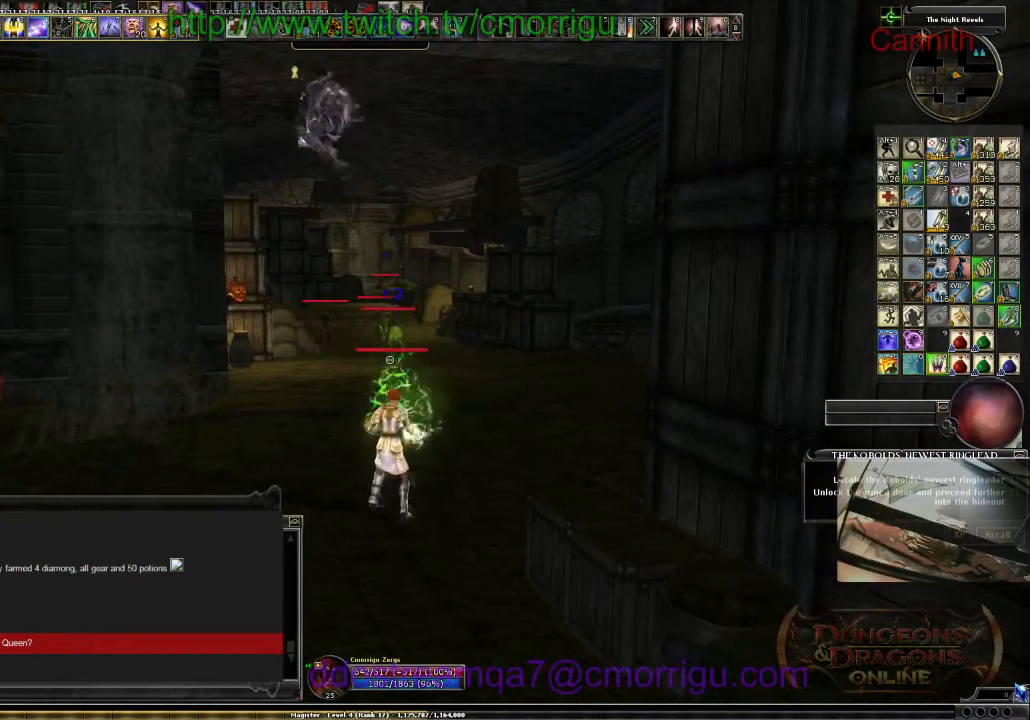
{"keys": [], "events": []}
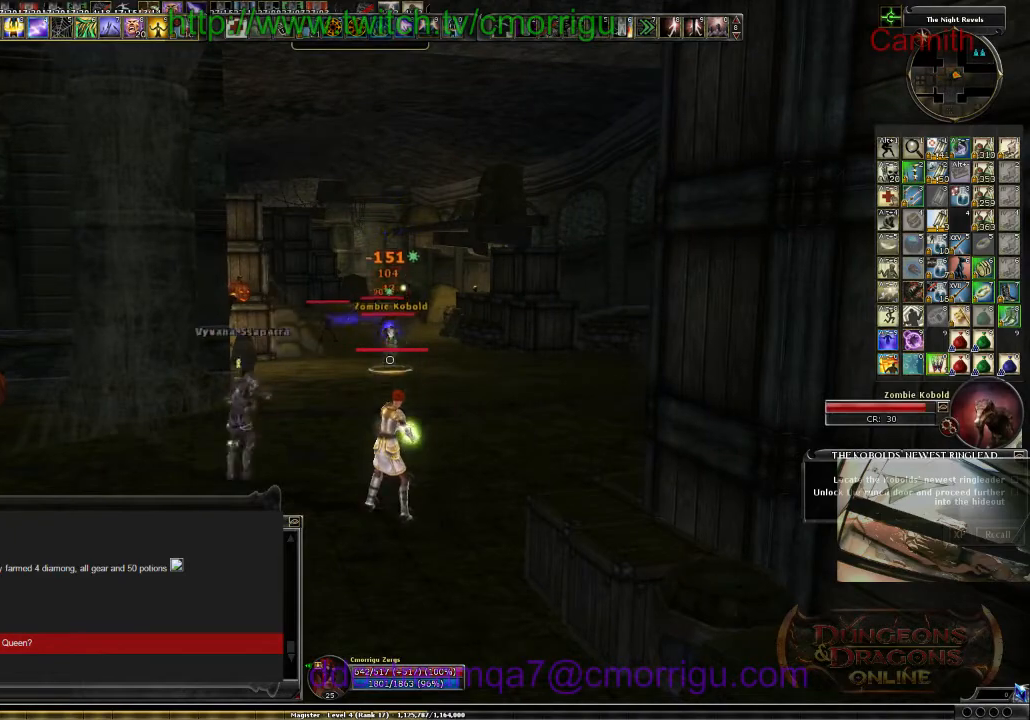
{"keys": ["s"], "events": [[300, "s", "down"]]}
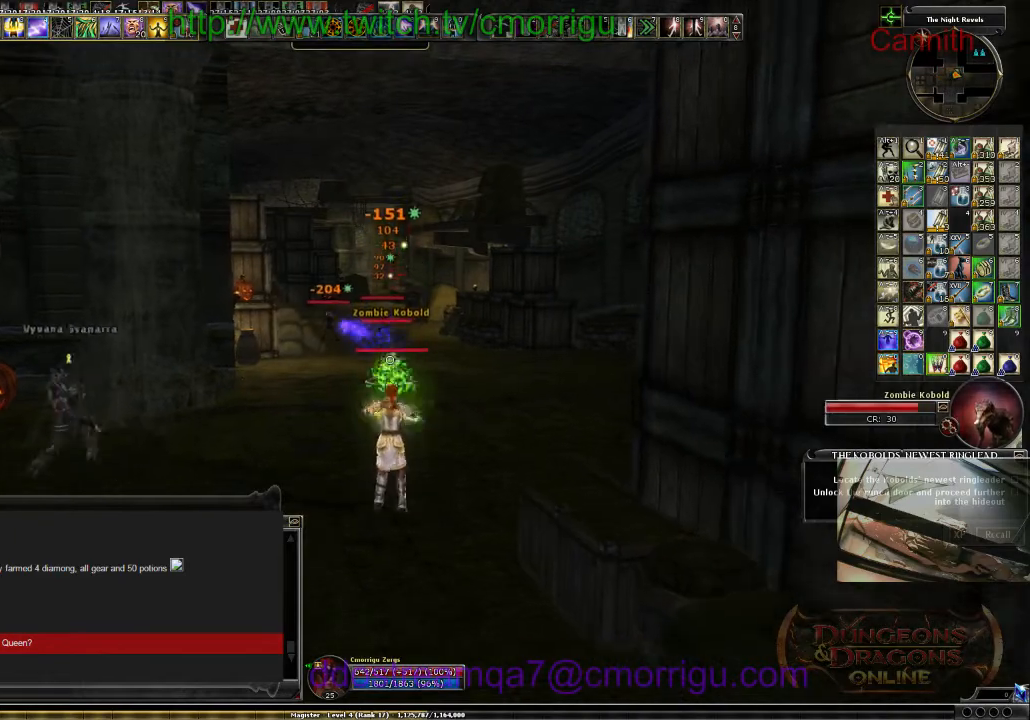
{"keys": ["s"], "events": []}
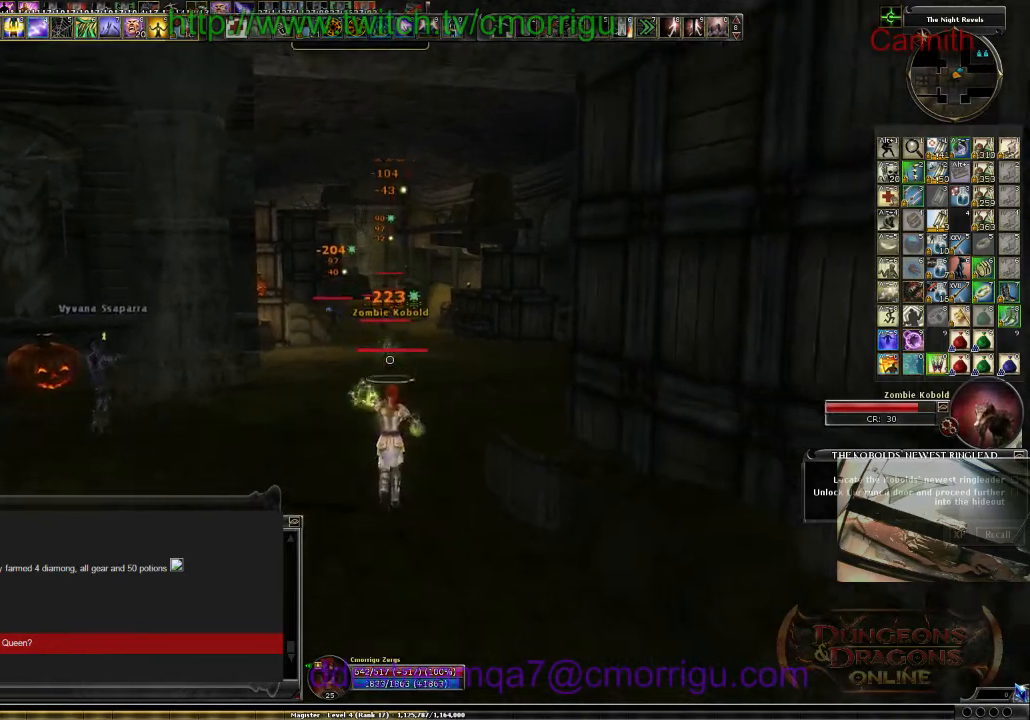
{"keys": ["s"], "events": [[367, "s", "up"], [500, "s", "down"]]}
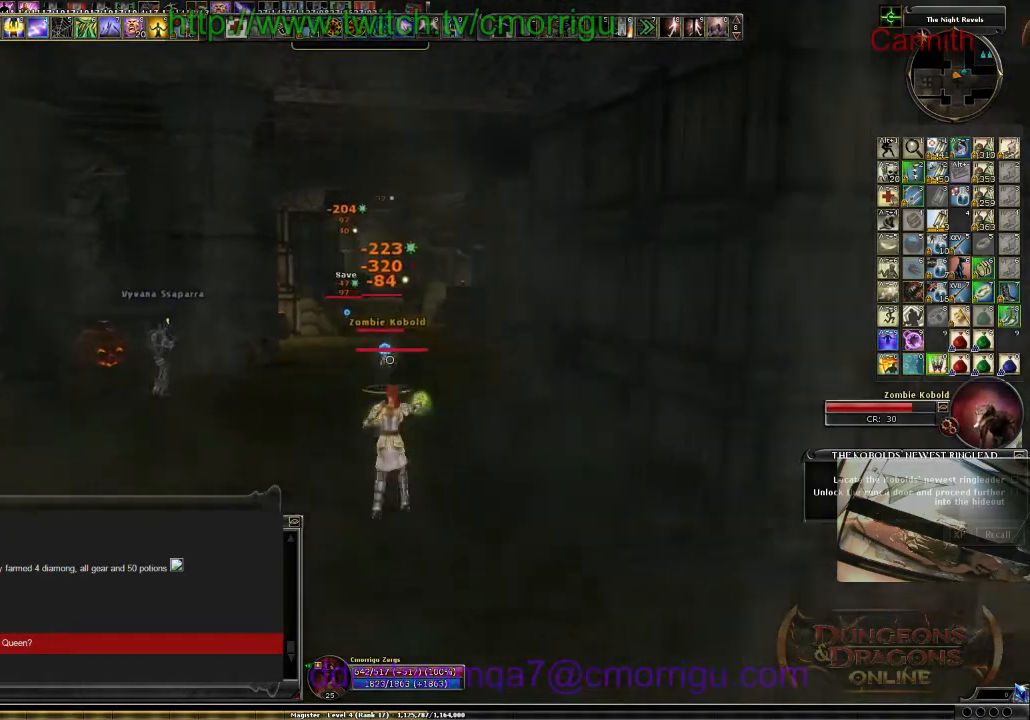
{"keys": [], "events": [[467, "s", "up"]]}
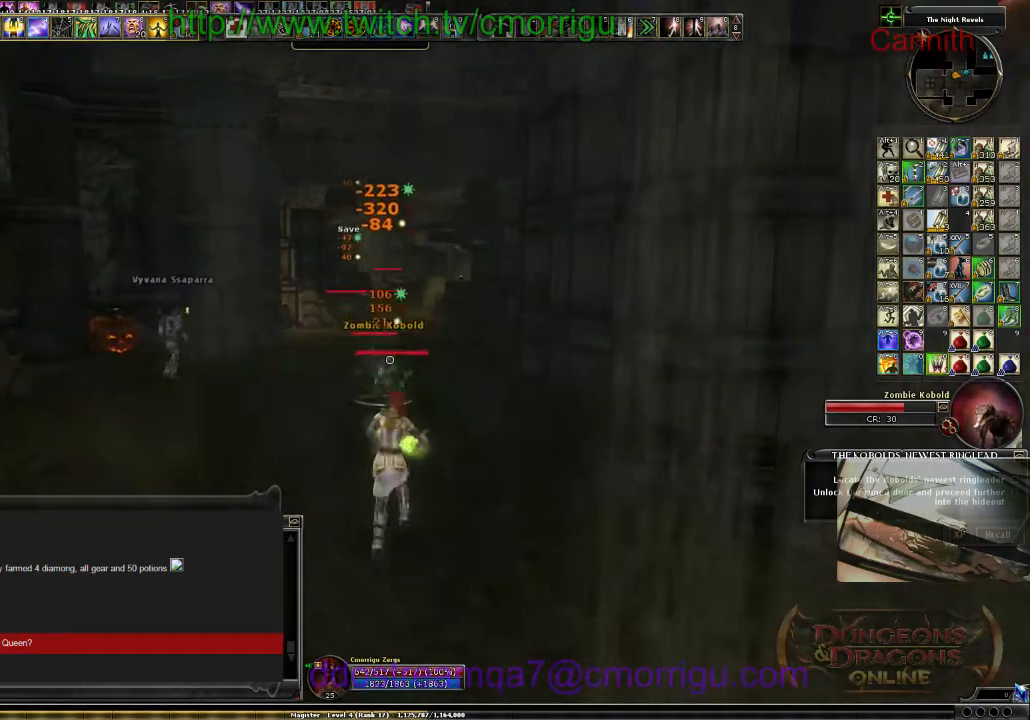
{"keys": ["a", "s"], "events": [[367, "s", "down"], [500, "a", "down"]]}
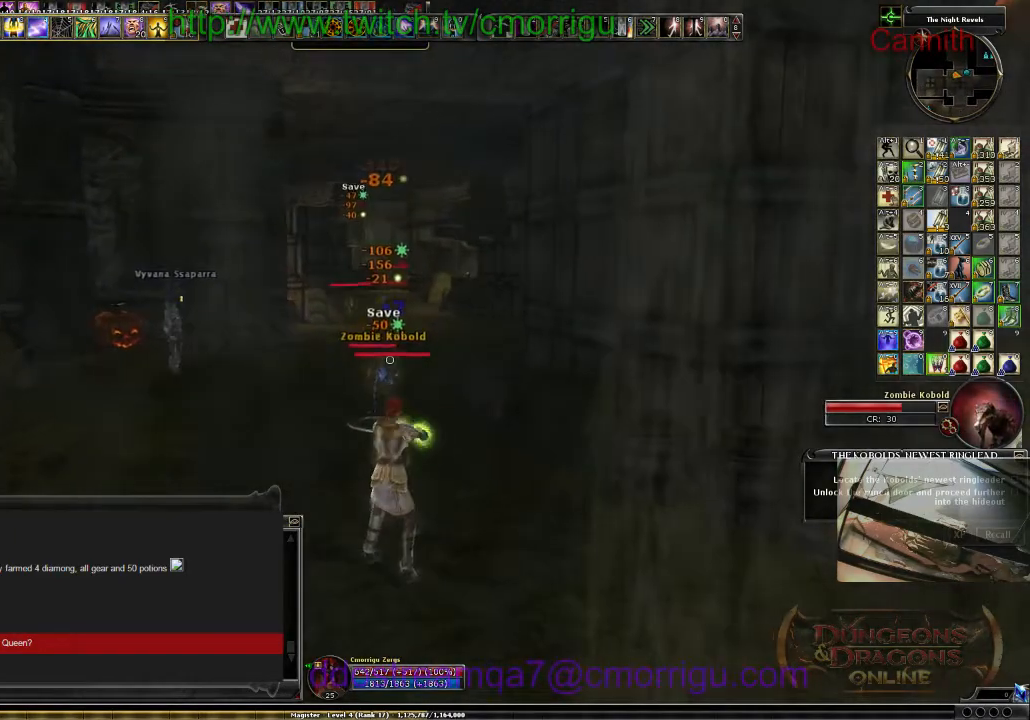
{"keys": ["a", "w"], "events": [[100, "s", "up"], [400, "w", "down"]]}
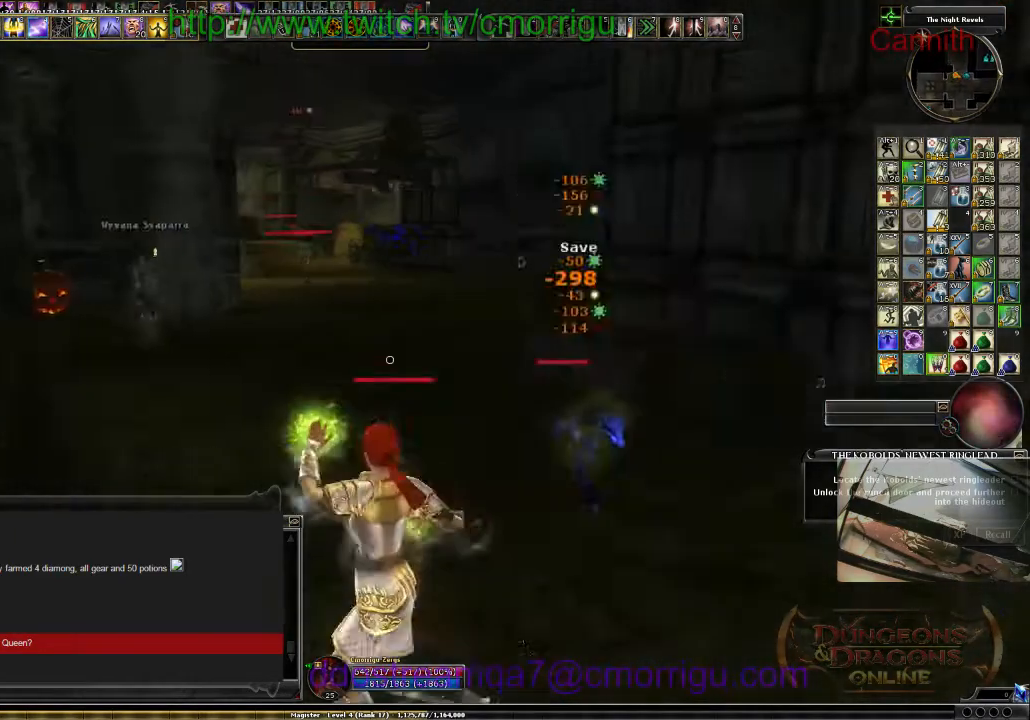
{"keys": ["d", "w"], "events": [[67, "a", "up"], [467, "d", "down"]]}
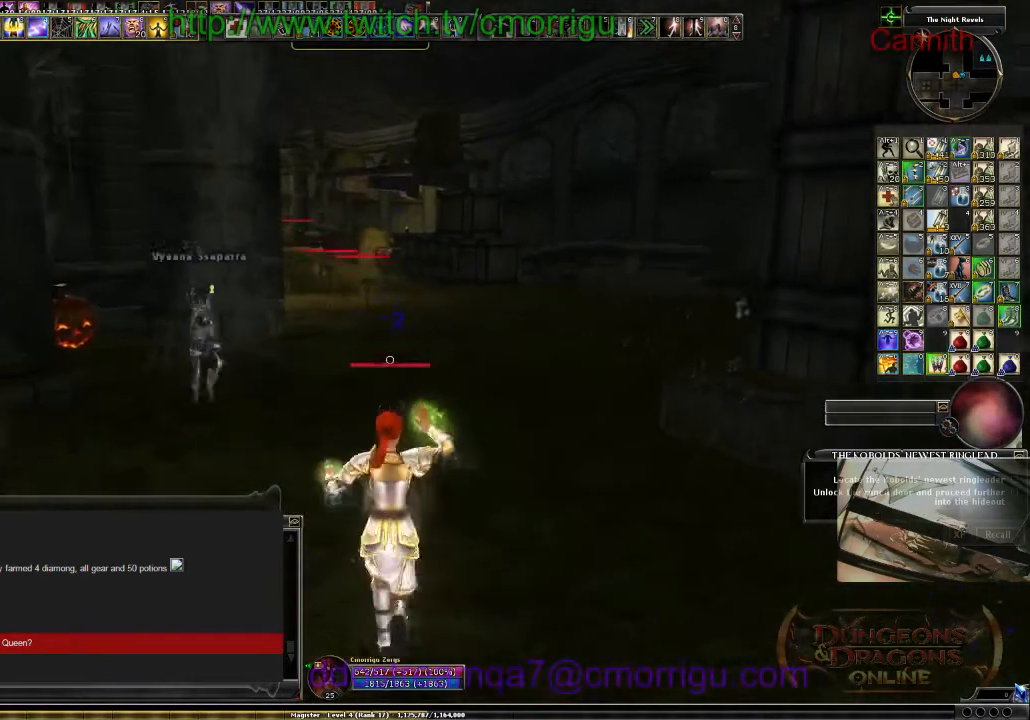
{"keys": ["w"]}
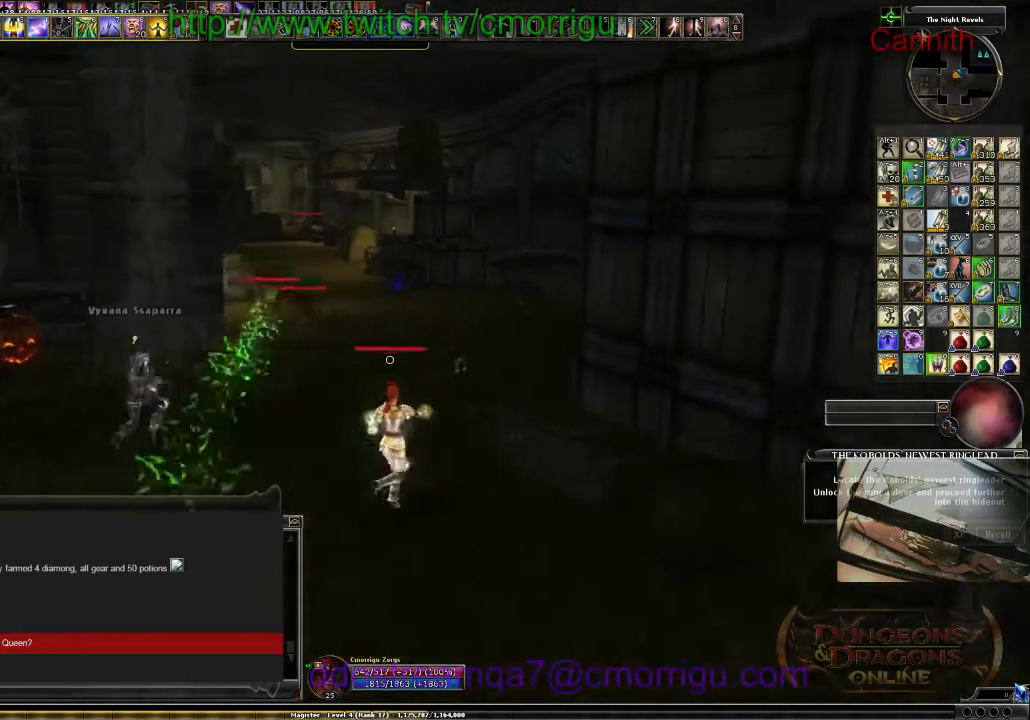
{"keys": ["d", "w"], "events": [[400, "d", "down"]]}
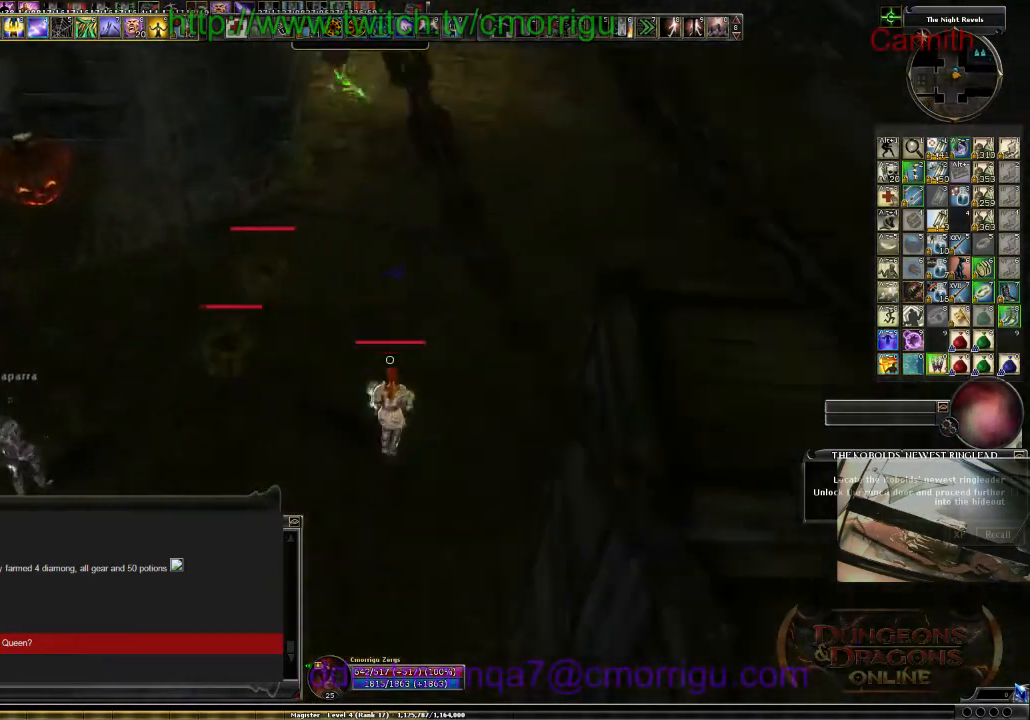
{"keys": [], "events": [[100, "w", "up"], [134, "d", "up"]]}
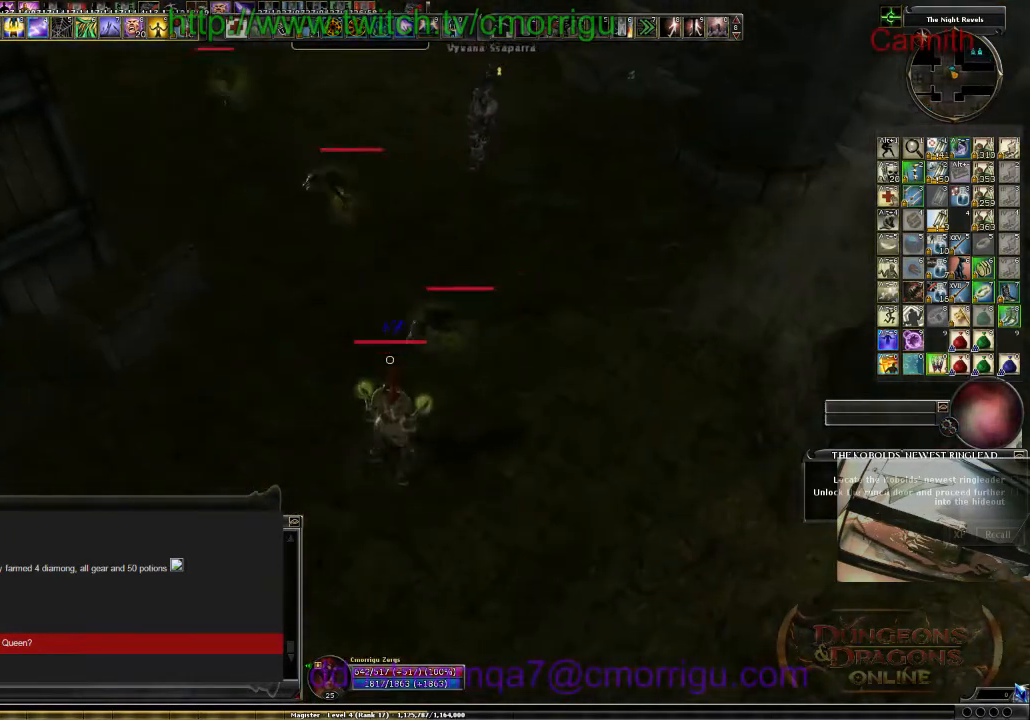
{"keys": ["s"], "events": [[34, "5", "down"], [200, "5", "up"], [500, "s", "down"]]}
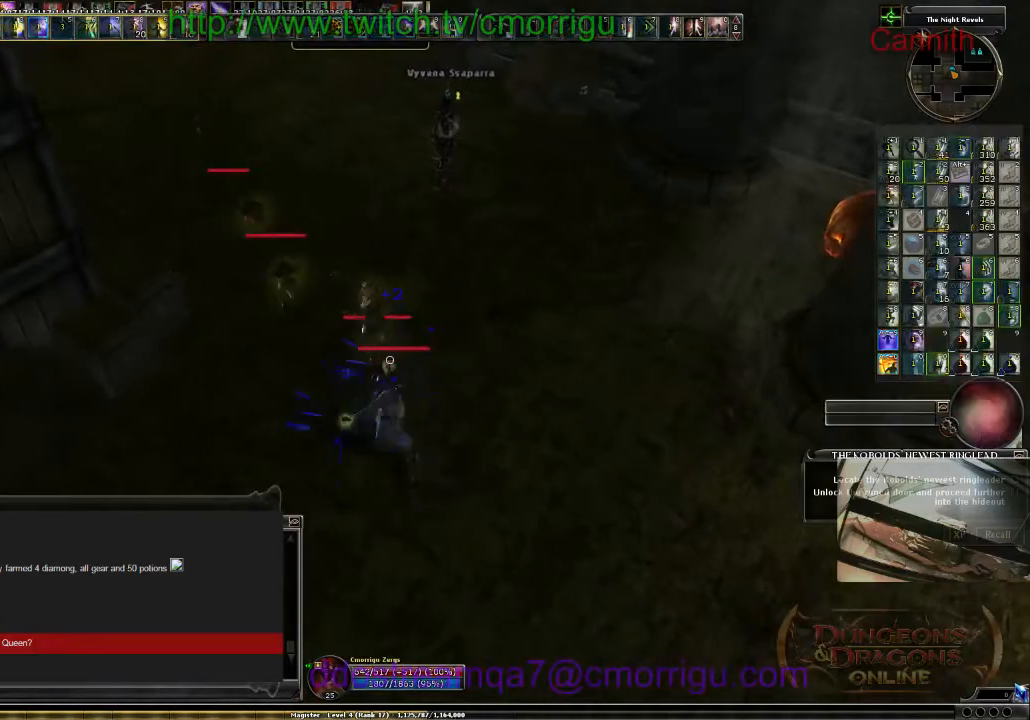
{"keys": ["a", "s"], "events": [[334, "a", "down"]]}
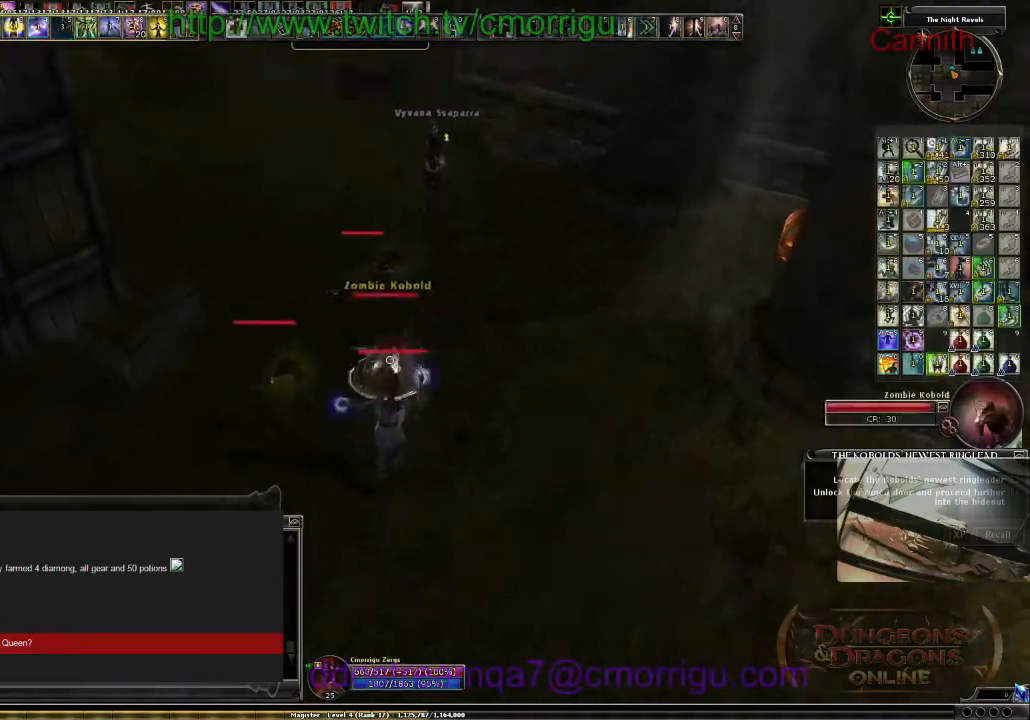
{"keys": ["a"], "events": [[434, "s", "up"]]}
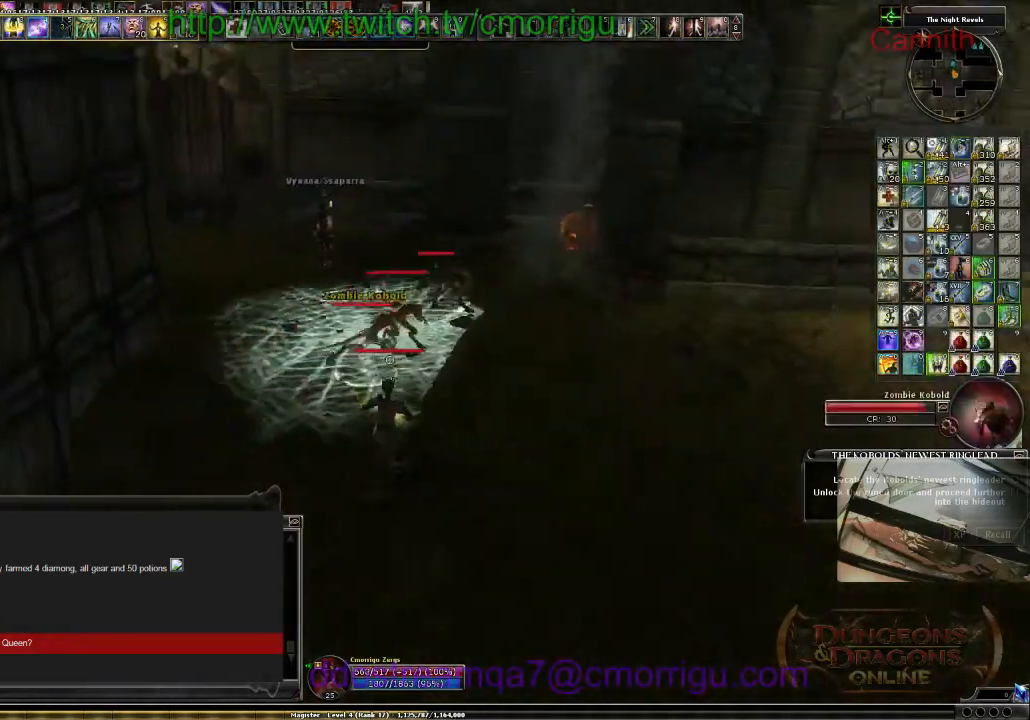
{"keys": ["a", "w"], "events": [[267, "w", "down"]]}
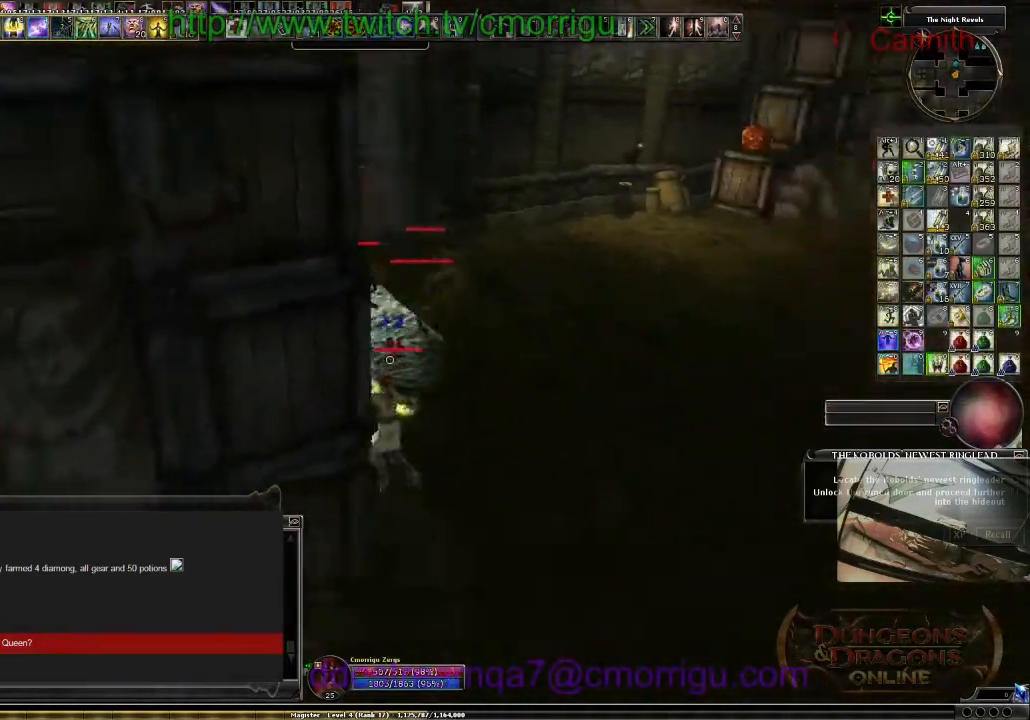
{"keys": ["a", "w"], "events": []}
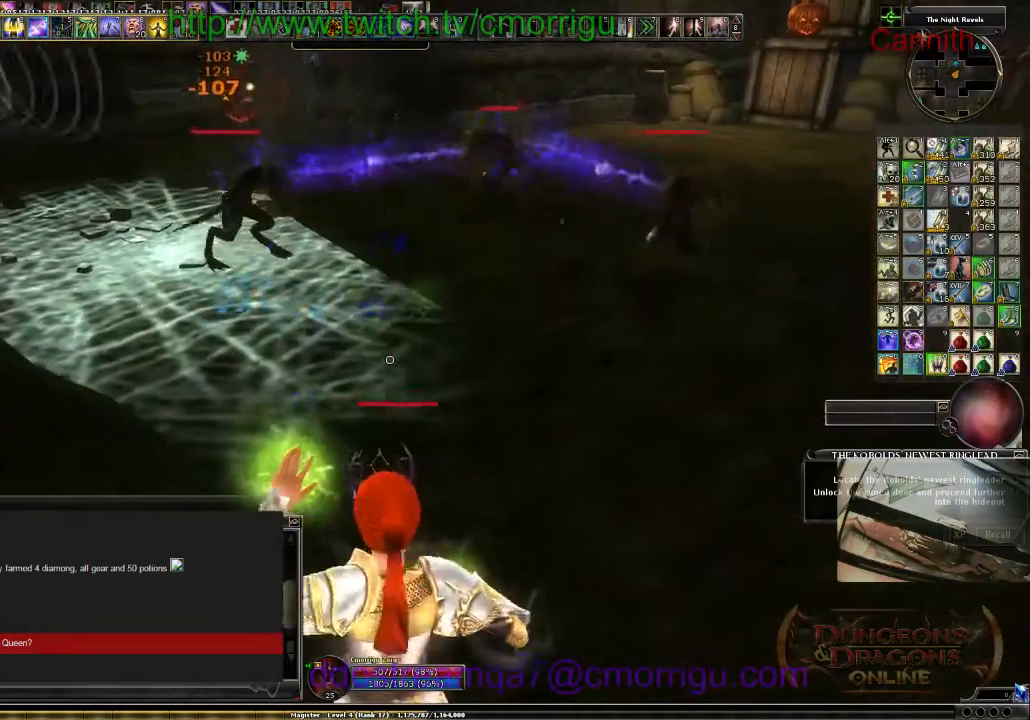
{"keys": ["a", "w"], "events": [[134, "a", "up"], [367, "a", "down"]]}